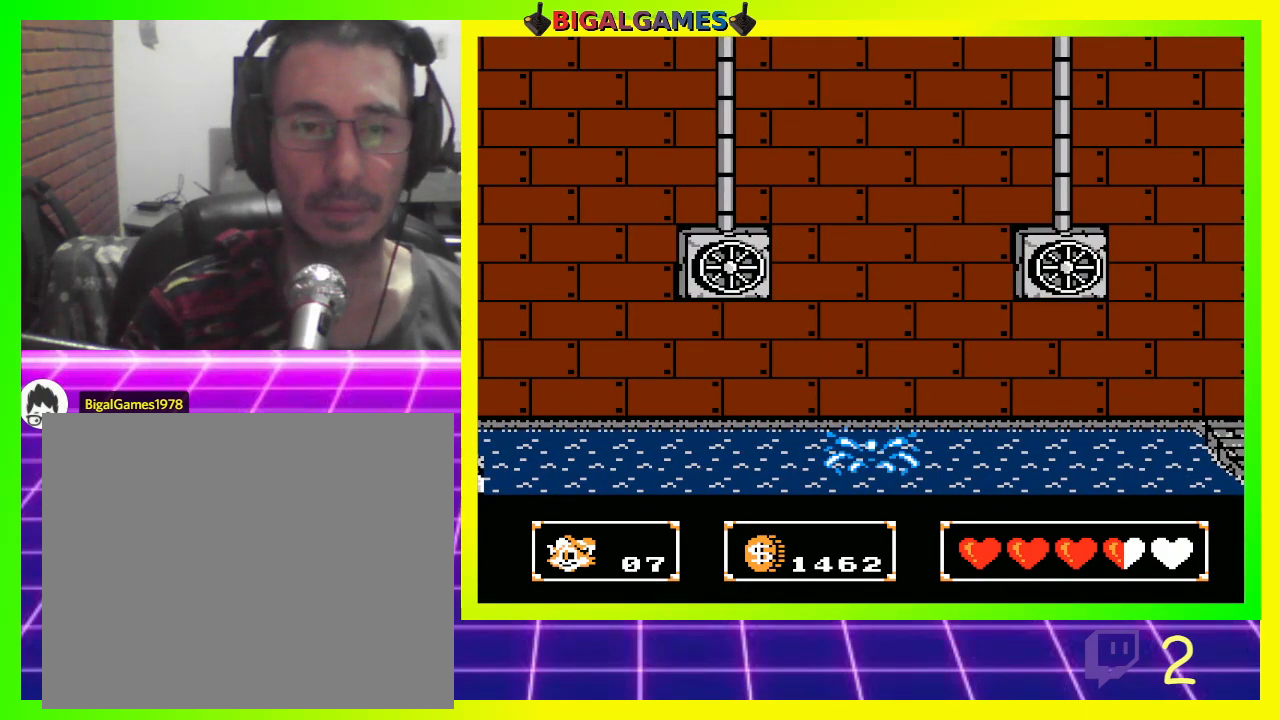
Gameplay with a controller (PlayStation layout); each line is a JSON object with the inputs held at the frame after it. "events" lists button and stick changes between this image and that frame as [ms after this image, input, new state], when the widget could be followed in between.
{"buttons": [], "left_stick": "center", "right_stick": "center", "events": []}
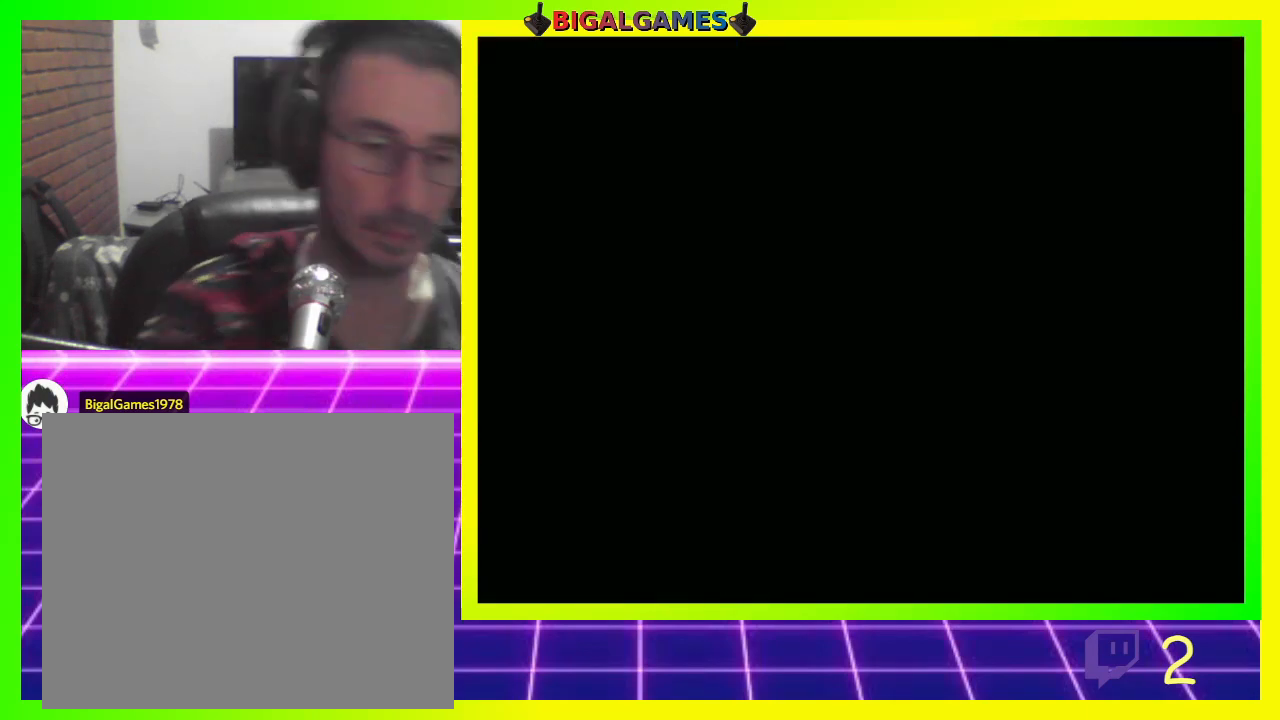
{"buttons": [], "left_stick": "center", "right_stick": "center", "events": []}
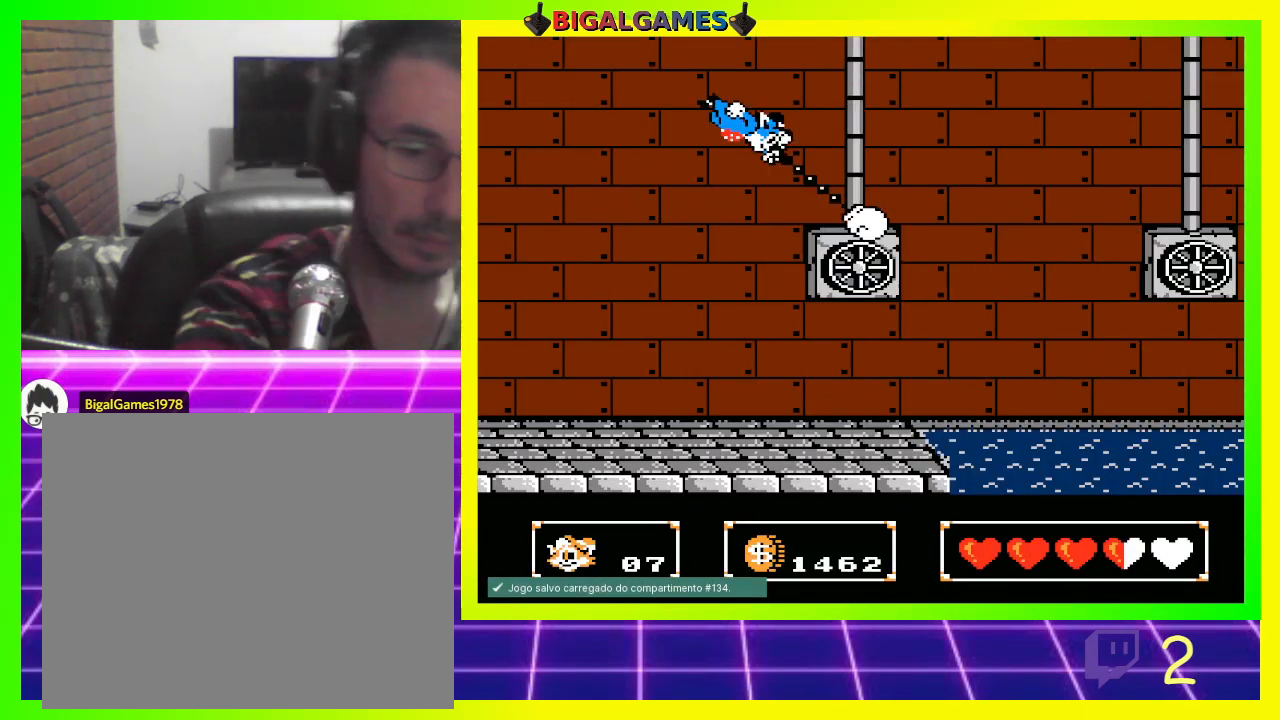
{"buttons": [], "left_stick": "center", "right_stick": "center", "events": []}
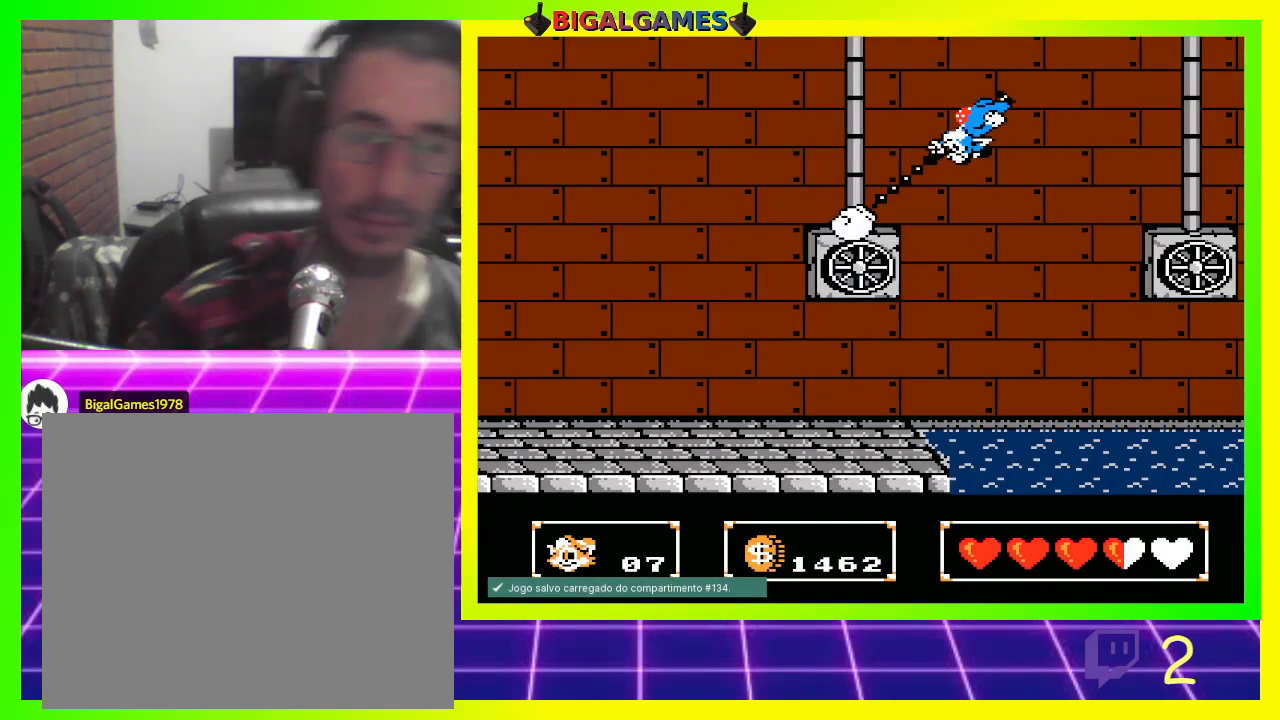
{"buttons": [], "left_stick": "center", "right_stick": "center", "events": [[233, "L3", "down"], [400, "L3", "up"]]}
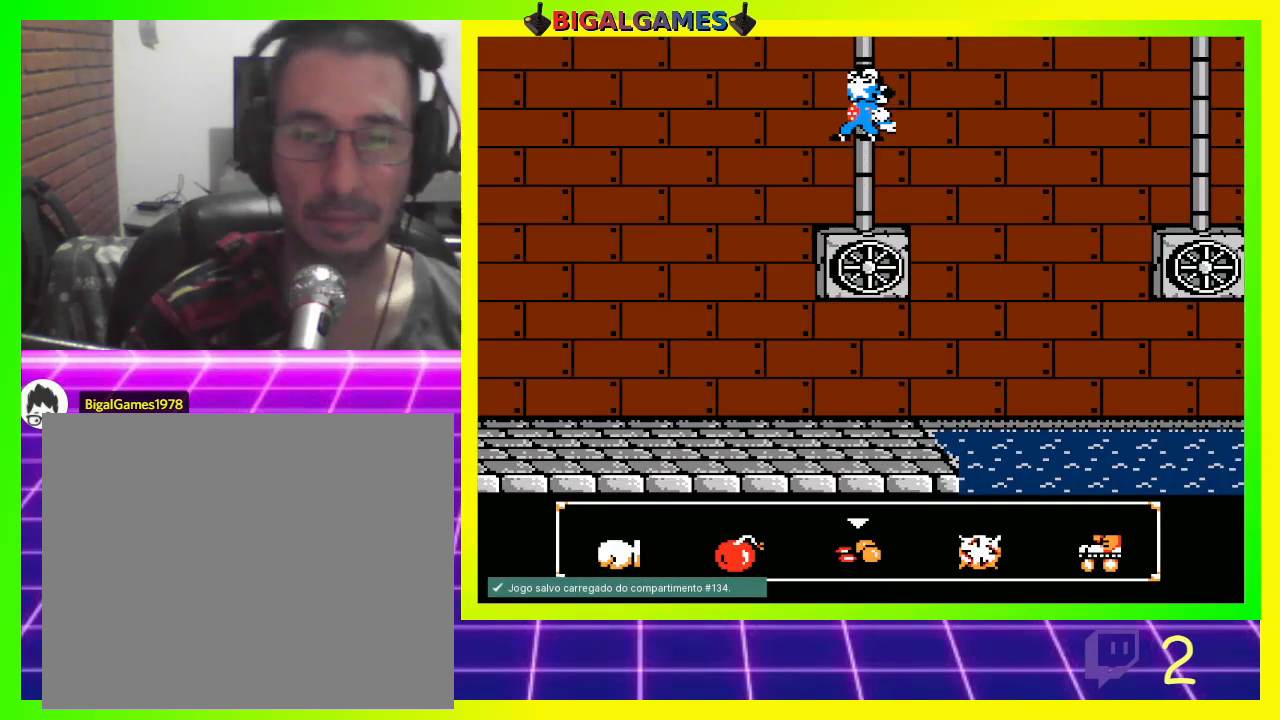
{"buttons": ["DPAD_RIGHT"], "left_stick": "center", "right_stick": "center", "events": [[333, "DPAD_RIGHT", "down"]]}
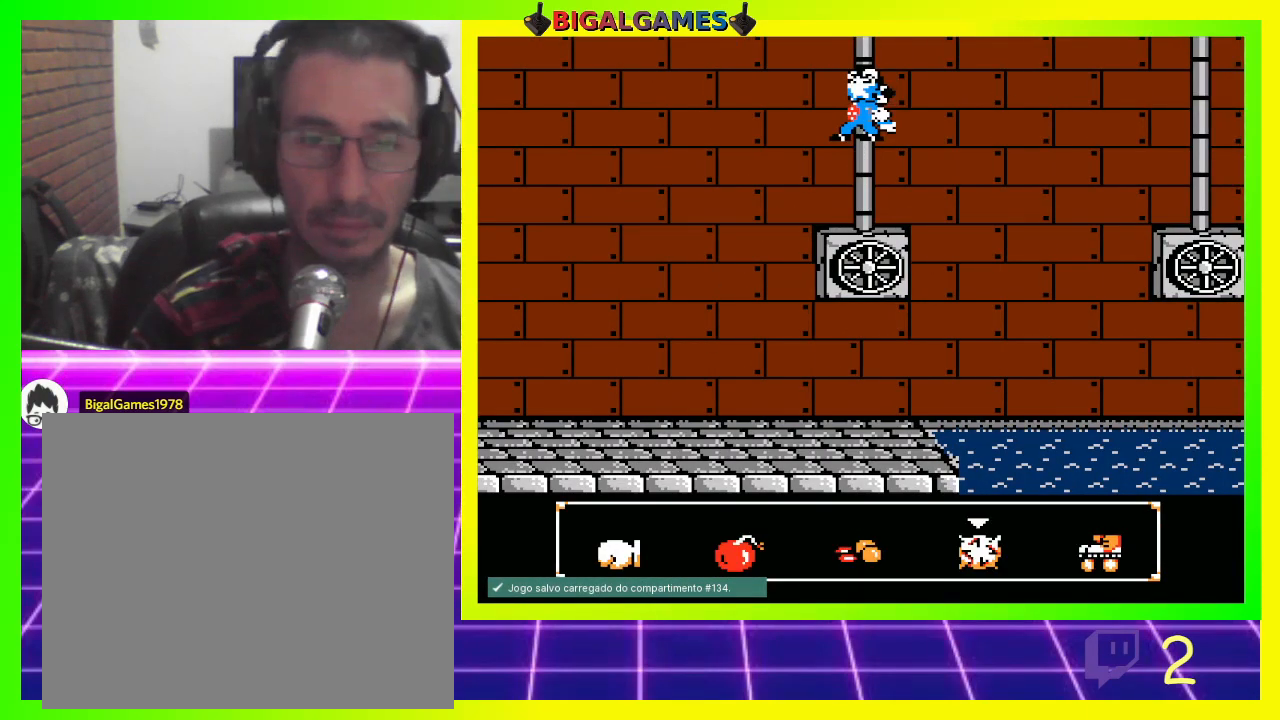
{"buttons": ["CIRCLE"], "left_stick": "center", "right_stick": "center", "events": [[100, "DPAD_RIGHT", "up"], [400, "CIRCLE", "down"]]}
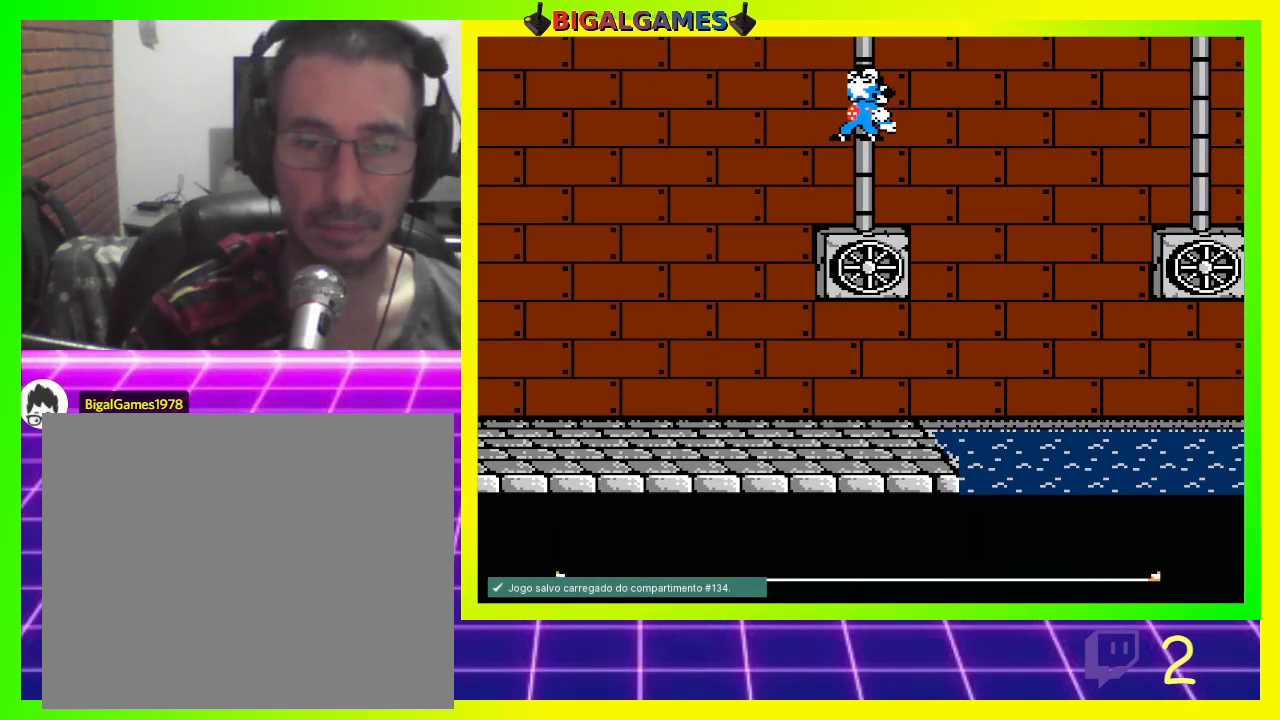
{"buttons": ["CROSS", "DPAD_RIGHT"], "left_stick": "center", "right_stick": "center", "events": [[67, "CIRCLE", "up"], [100, "DPAD_RIGHT", "down"], [300, "CROSS", "down"]]}
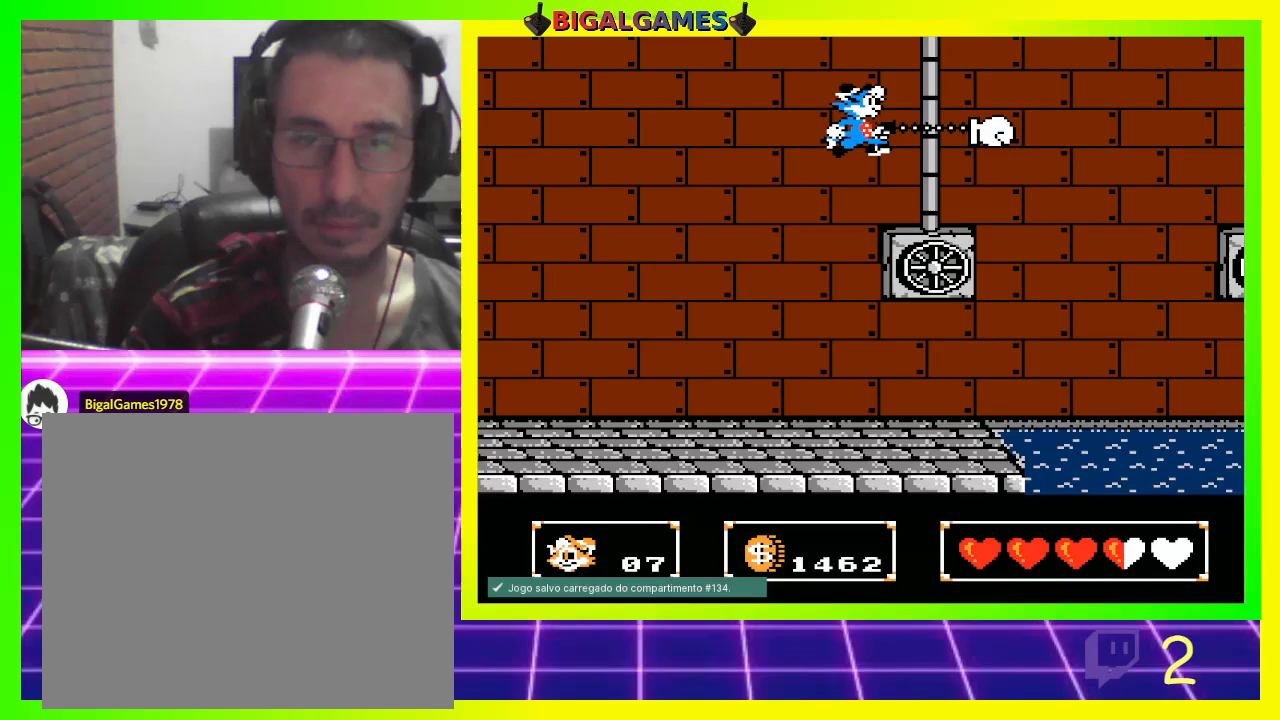
{"buttons": [], "left_stick": "center", "right_stick": "center", "events": [[433, "CROSS", "up"], [433, "DPAD_RIGHT", "up"]]}
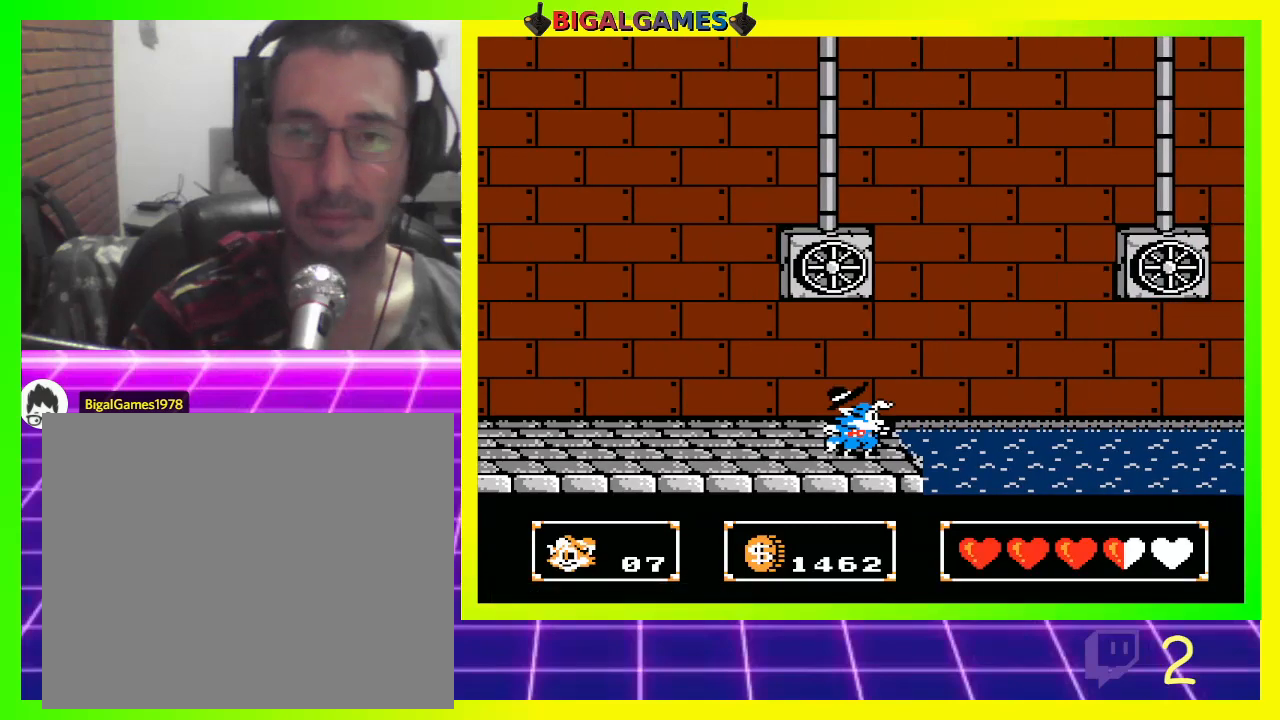
{"buttons": ["DPAD_UP", "DPAD_RIGHT"], "left_stick": "center", "right_stick": "center", "events": [[367, "DPAD_RIGHT", "down"], [467, "DPAD_UP", "down"]]}
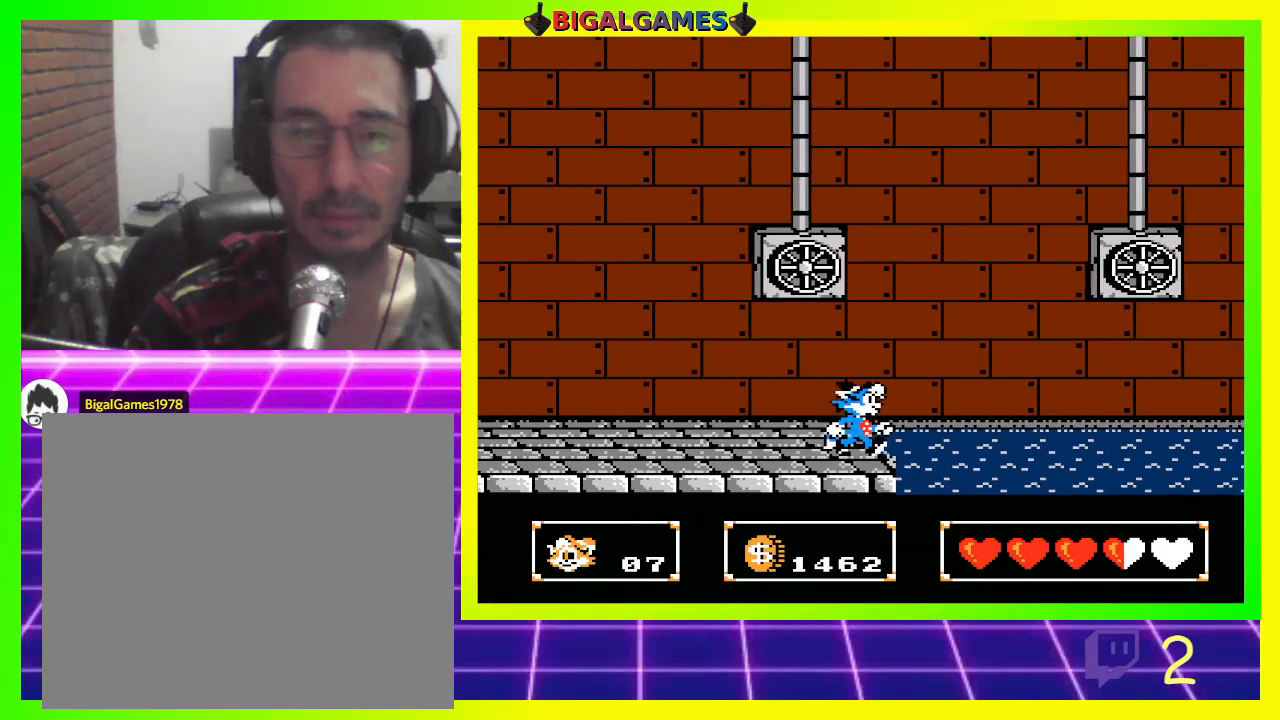
{"buttons": ["CROSS", "DPAD_UP", "DPAD_RIGHT"], "left_stick": "center", "right_stick": "center", "events": [[33, "CIRCLE", "down"], [333, "CIRCLE", "up"], [467, "CROSS", "down"]]}
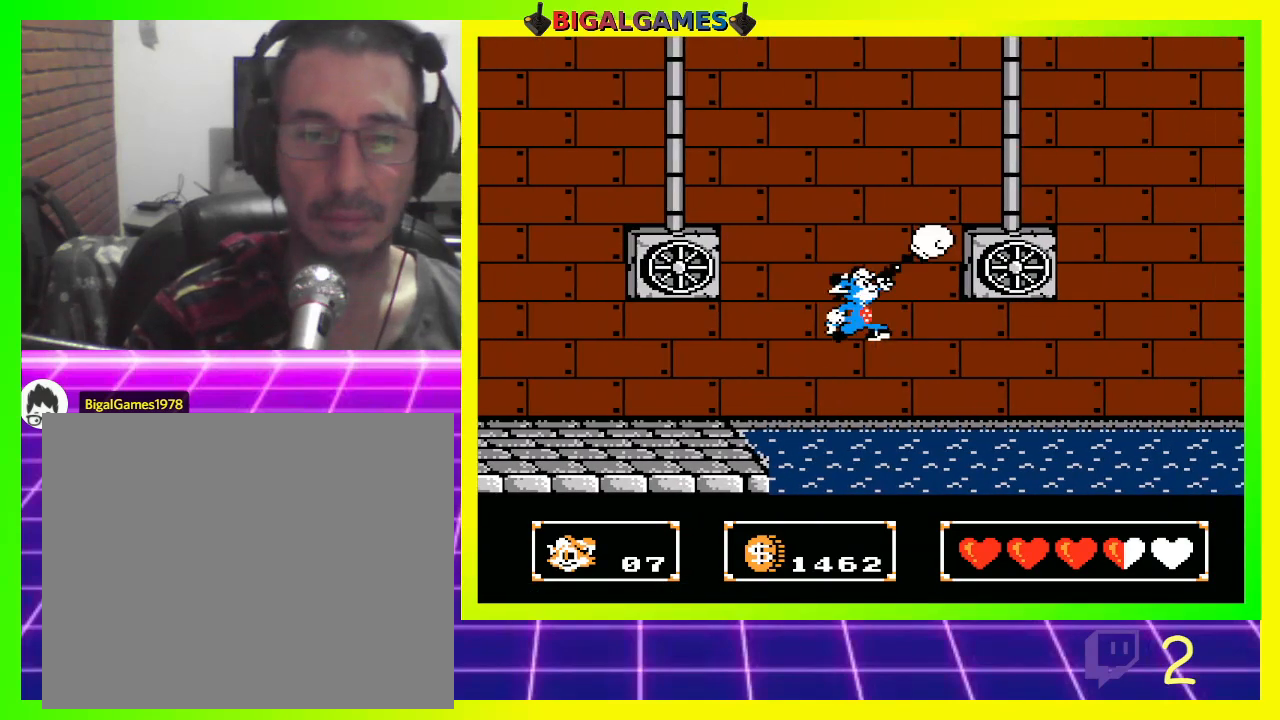
{"buttons": ["CROSS", "DPAD_UP", "DPAD_RIGHT"], "left_stick": "center", "right_stick": "center", "events": []}
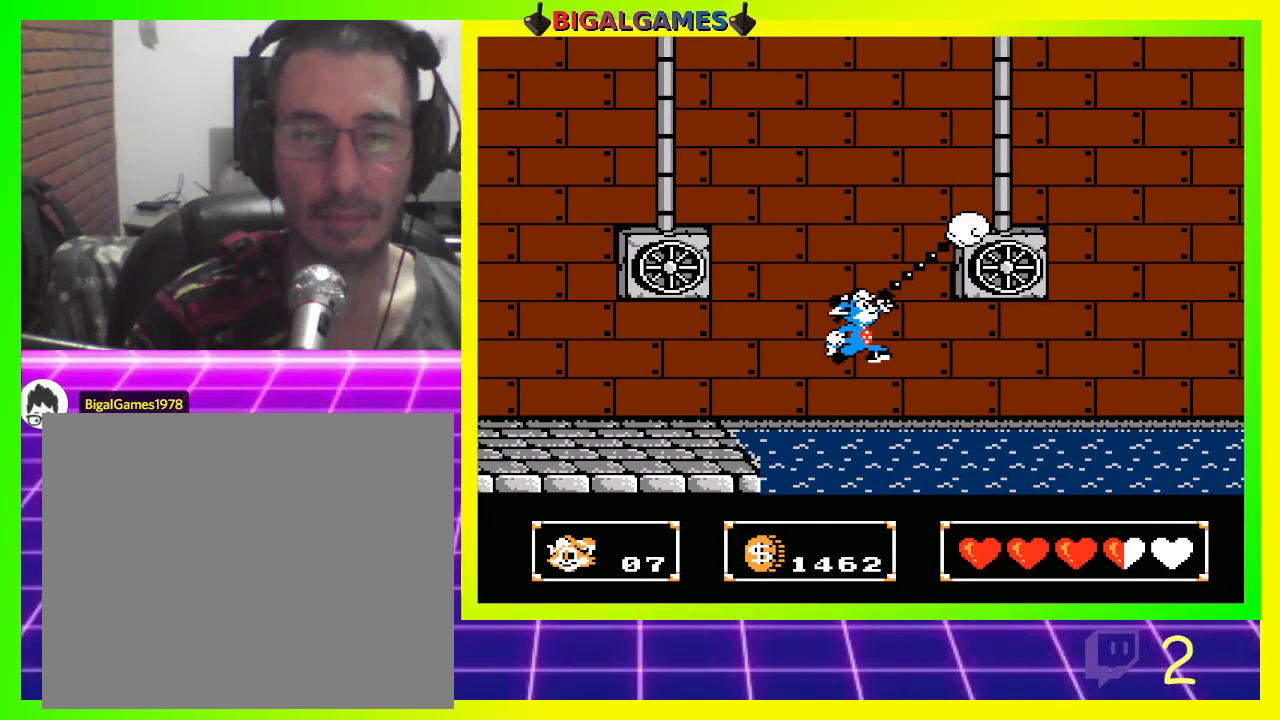
{"buttons": ["DPAD_UP", "DPAD_RIGHT"], "left_stick": "center", "right_stick": "center", "events": [[133, "CROSS", "up"], [333, "CROSS", "down"], [467, "CROSS", "up"]]}
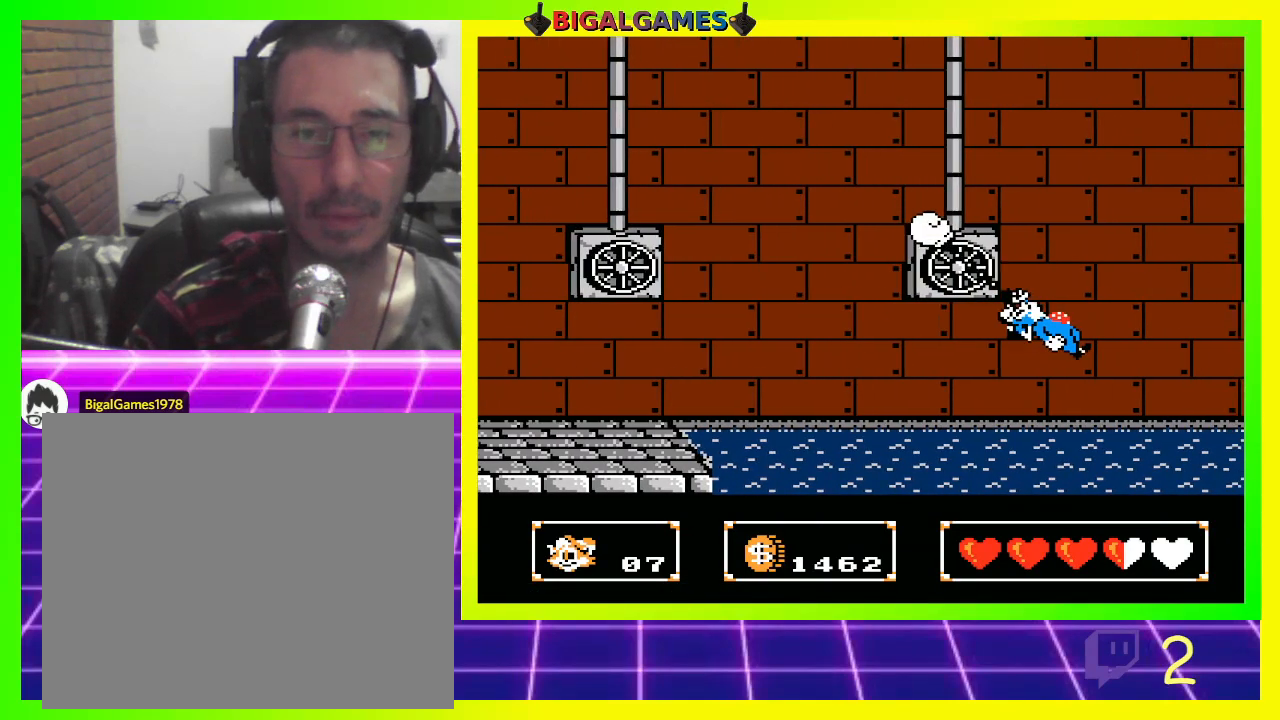
{"buttons": ["DPAD_UP", "DPAD_RIGHT"], "left_stick": "center", "right_stick": "center", "events": []}
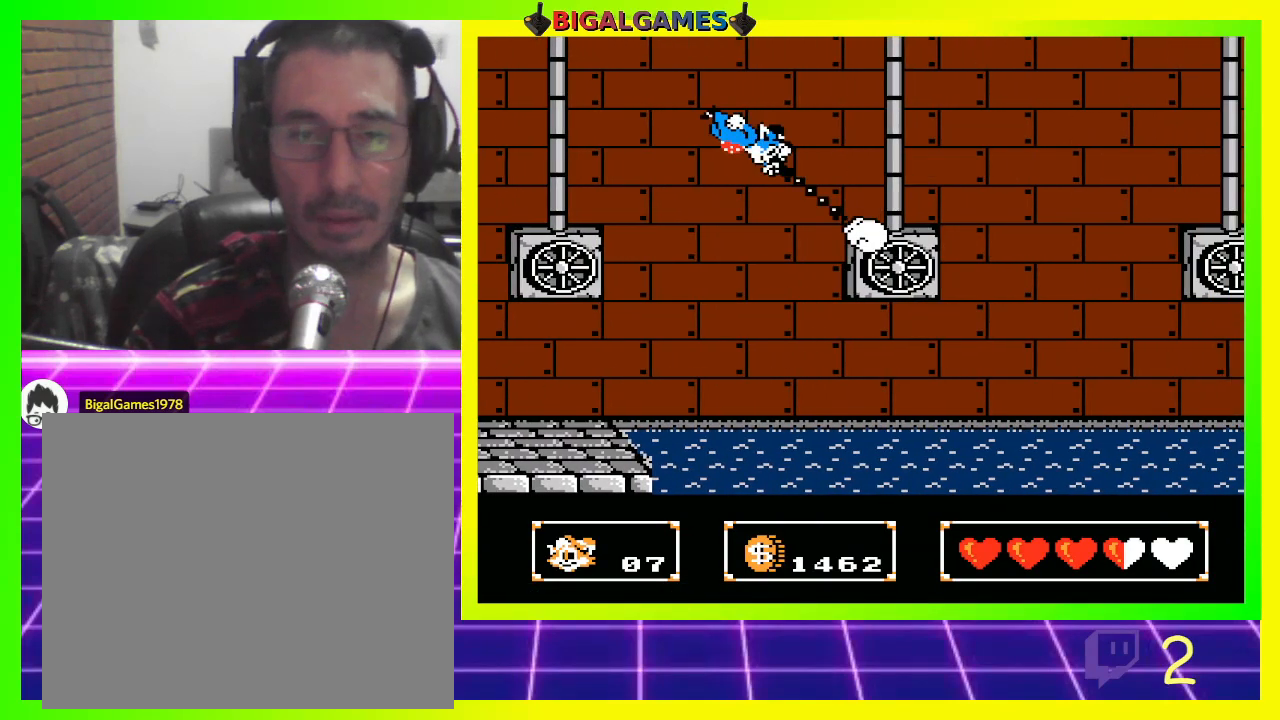
{"buttons": ["DPAD_UP", "DPAD_RIGHT"], "left_stick": "center", "right_stick": "center", "events": []}
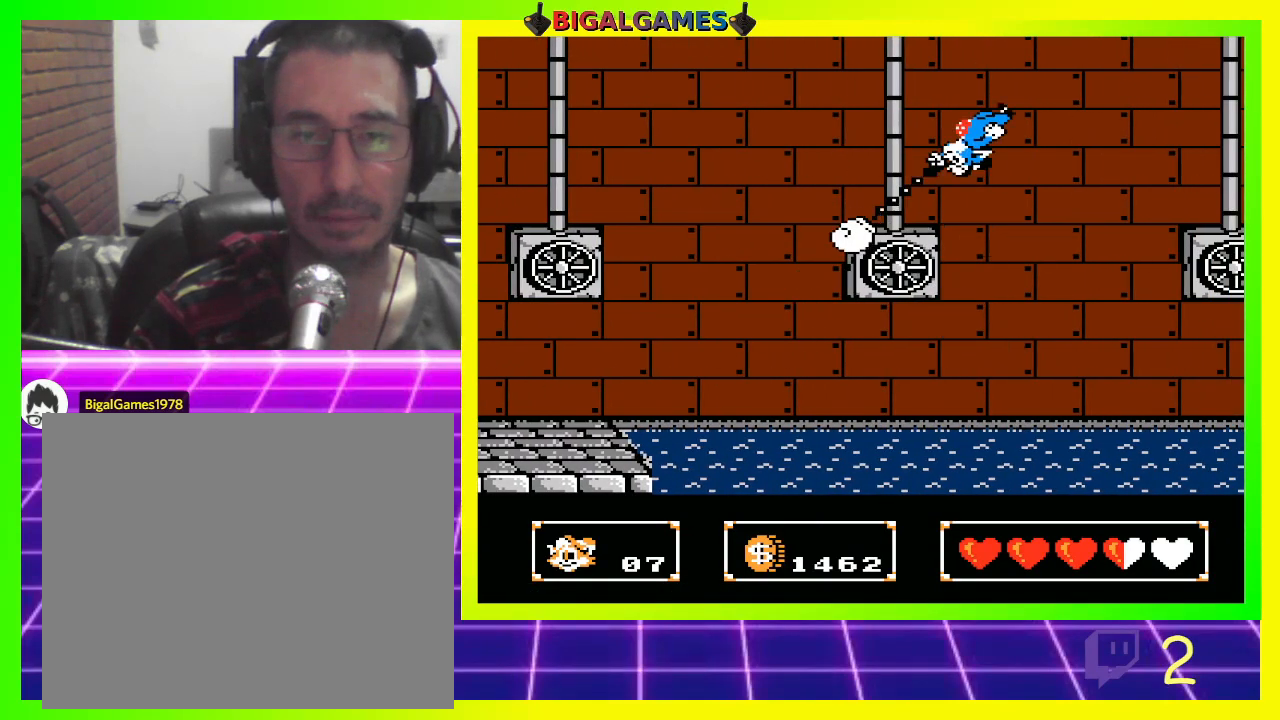
{"buttons": ["DPAD_UP", "DPAD_RIGHT"], "left_stick": "center", "right_stick": "center", "events": []}
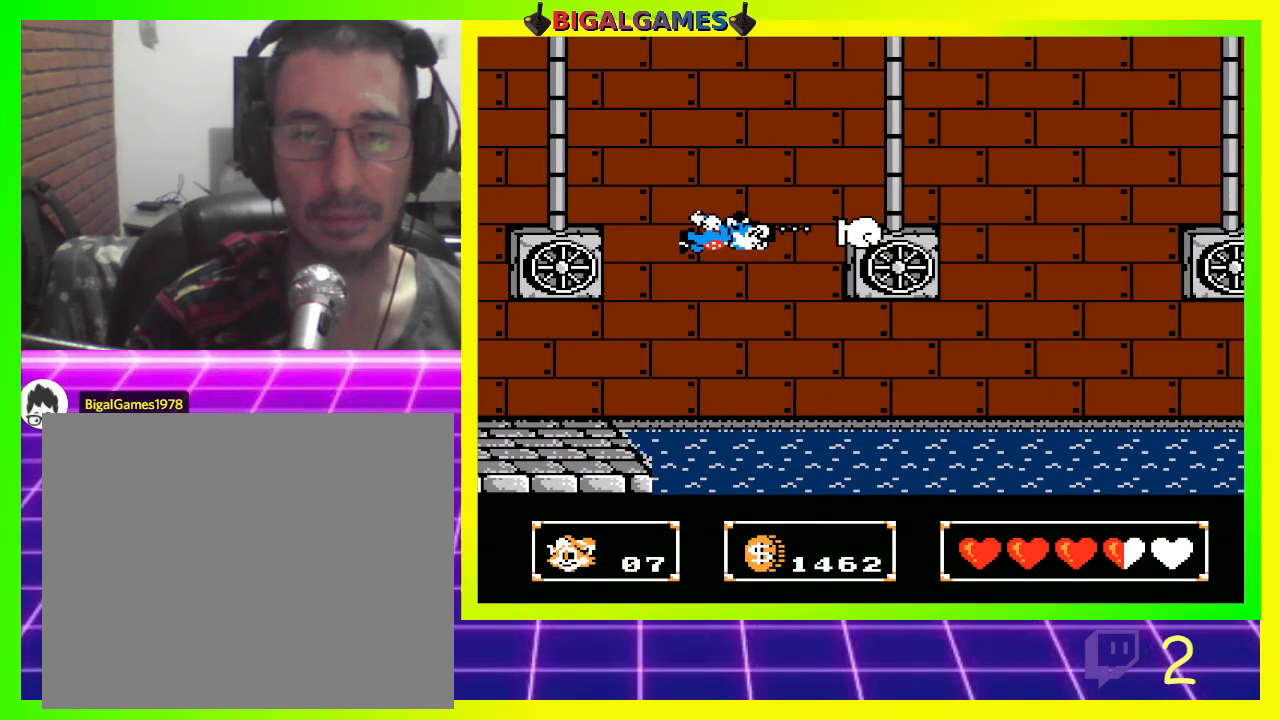
{"buttons": ["DPAD_UP", "DPAD_RIGHT"], "left_stick": "center", "right_stick": "center", "events": [[100, "CROSS", "down"], [467, "CROSS", "up"]]}
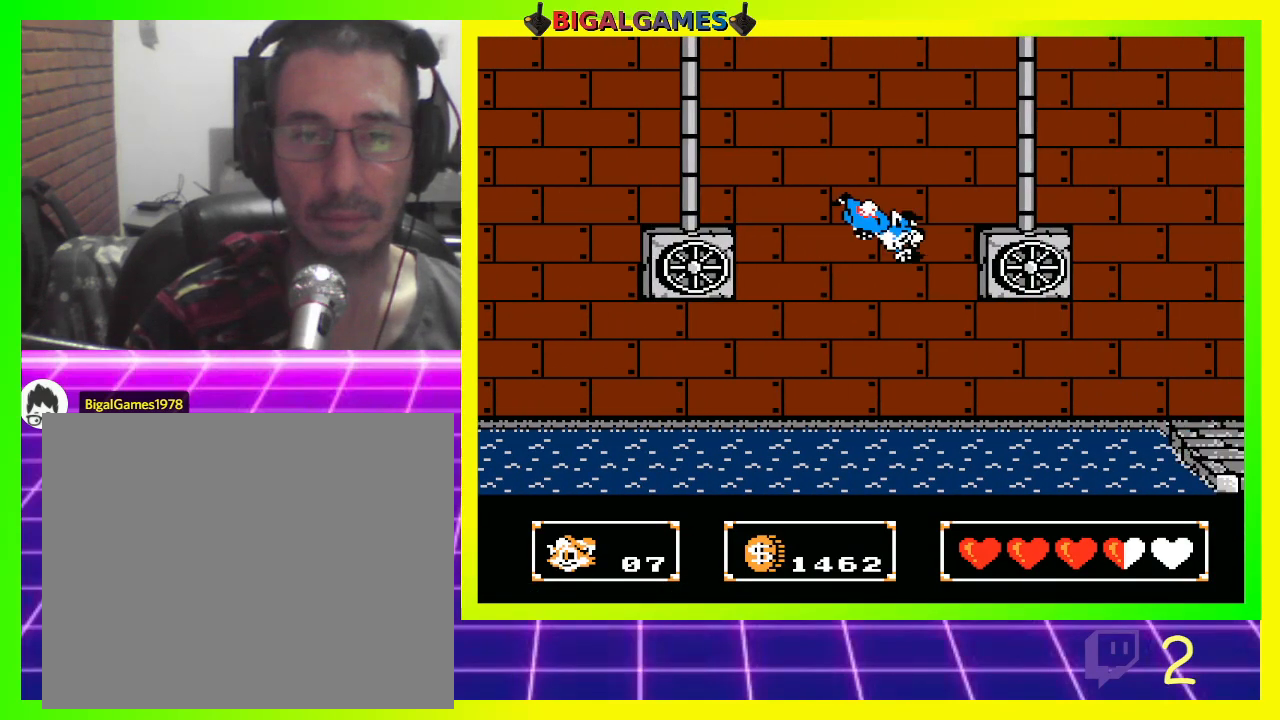
{"buttons": ["CIRCLE", "DPAD_UP", "DPAD_RIGHT"], "left_stick": "center", "right_stick": "center", "events": [[133, "CIRCLE", "down"]]}
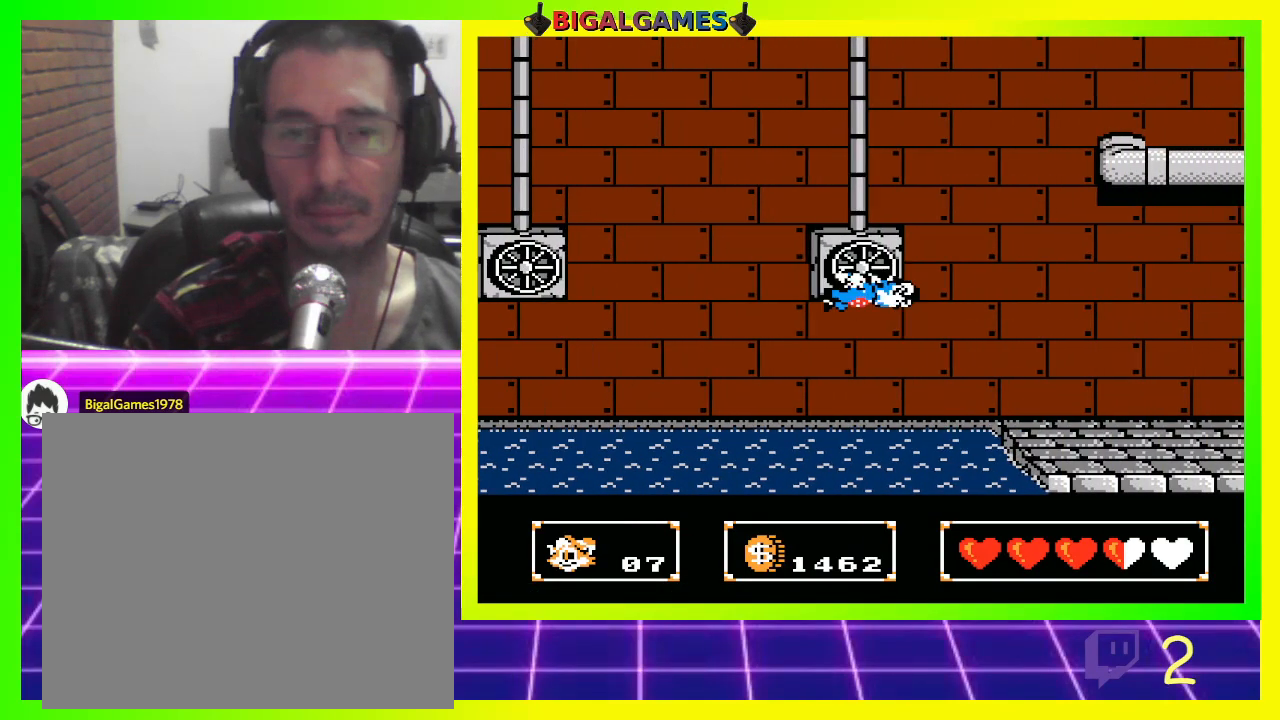
{"buttons": ["CROSS", "DPAD_UP", "DPAD_RIGHT"], "left_stick": "center", "right_stick": "center", "events": [[167, "CIRCLE", "up"], [200, "CIRCLE", "down"], [433, "CROSS", "down"], [467, "CIRCLE", "up"]]}
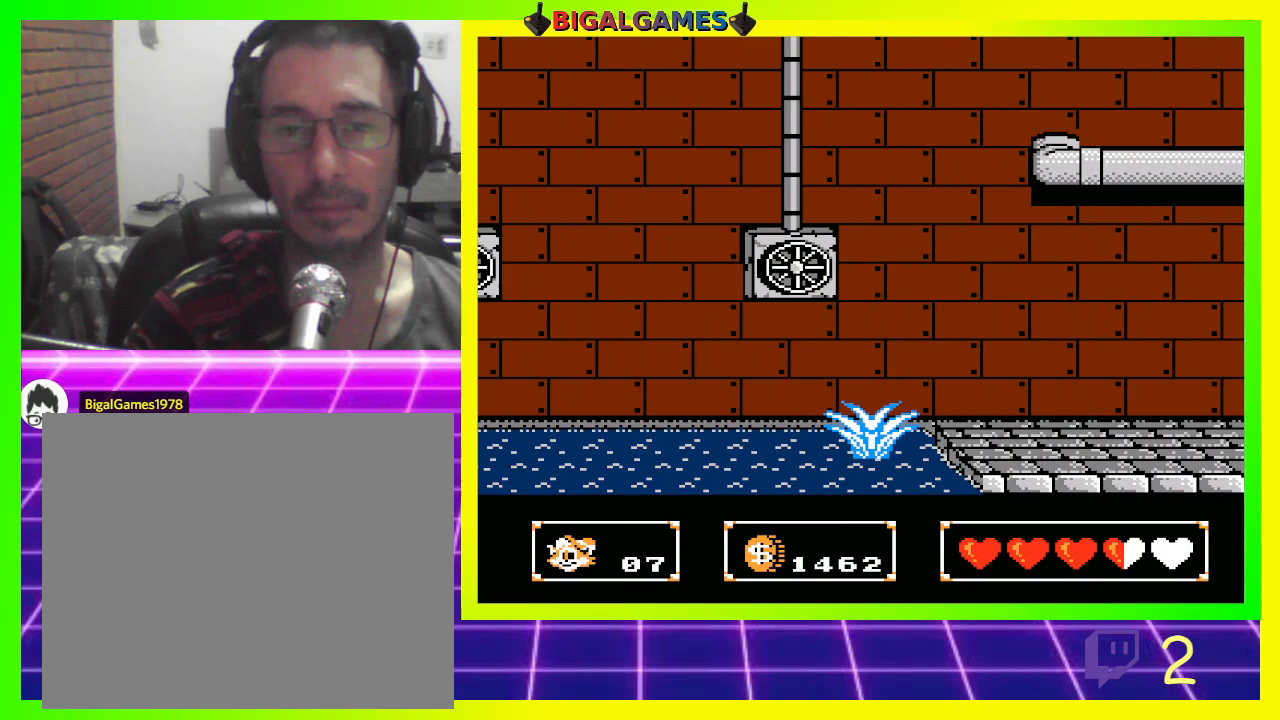
{"buttons": [], "left_stick": "center", "right_stick": "center", "events": [[167, "CROSS", "up"], [300, "DPAD_RIGHT", "up"], [333, "DPAD_UP", "up"]]}
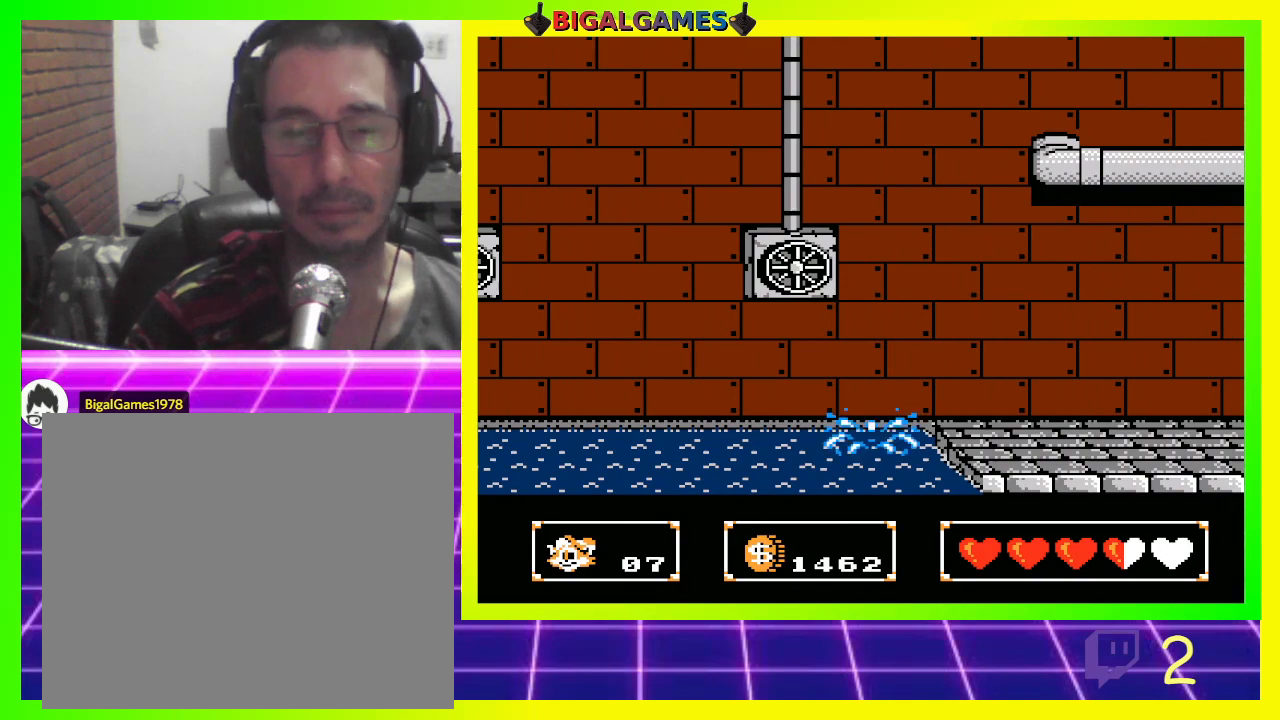
{"buttons": [], "left_stick": "center", "right_stick": "center", "events": []}
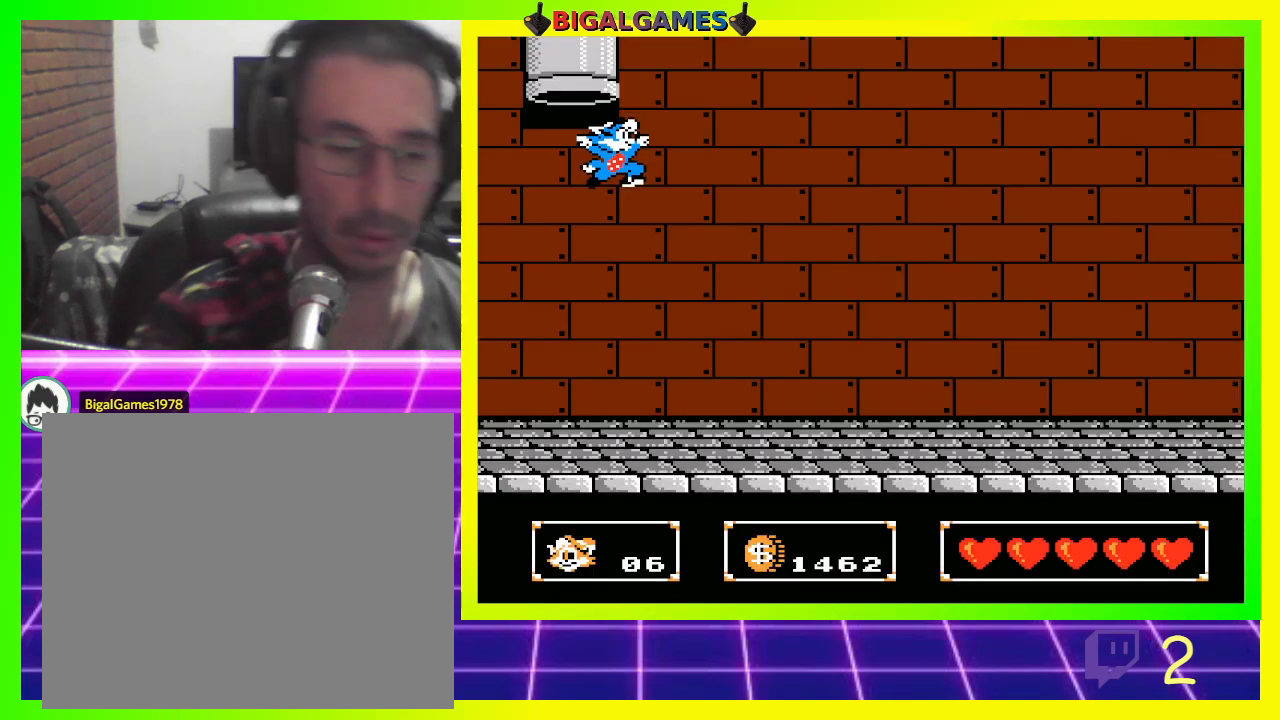
{"buttons": [], "left_stick": "center", "right_stick": "center", "events": []}
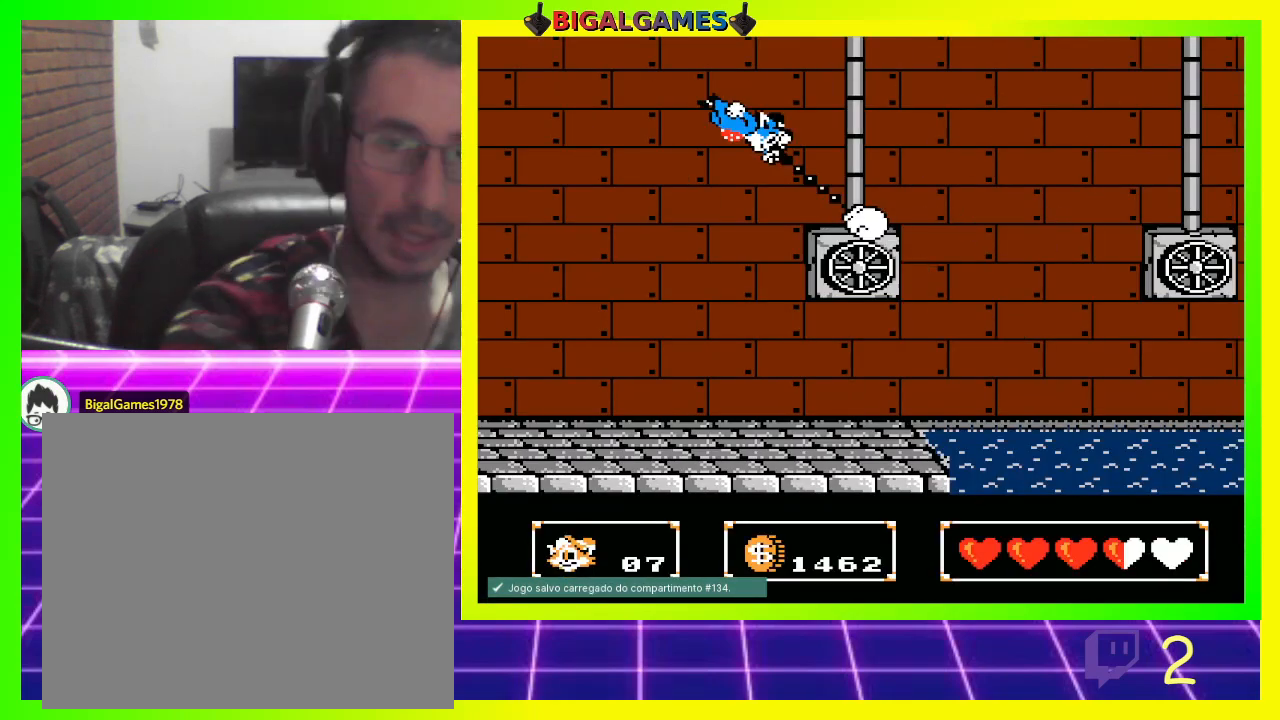
{"buttons": ["DPAD_UP", "DPAD_RIGHT"], "left_stick": "center", "right_stick": "center", "events": [[300, "DPAD_UP", "down"], [333, "DPAD_RIGHT", "down"]]}
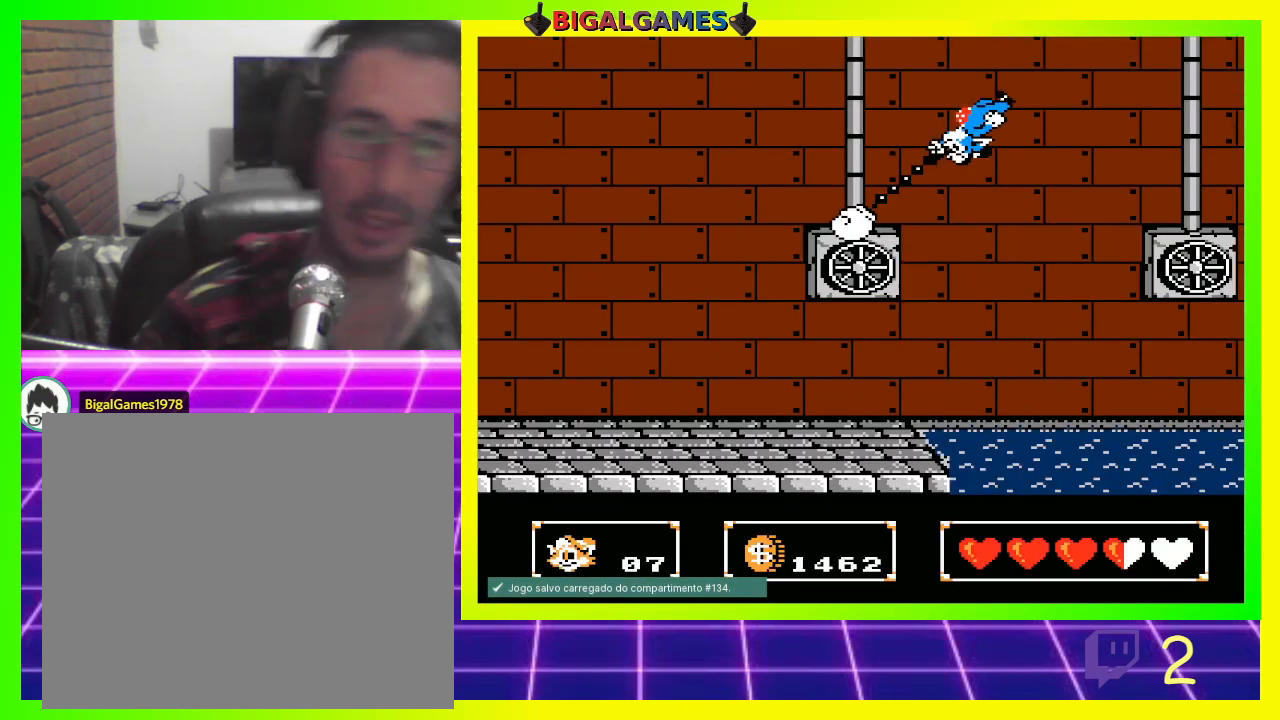
{"buttons": ["CROSS", "DPAD_UP", "DPAD_RIGHT"], "left_stick": "center", "right_stick": "center", "events": [[67, "CIRCLE", "down"], [267, "CIRCLE", "up"], [433, "CROSS", "down"]]}
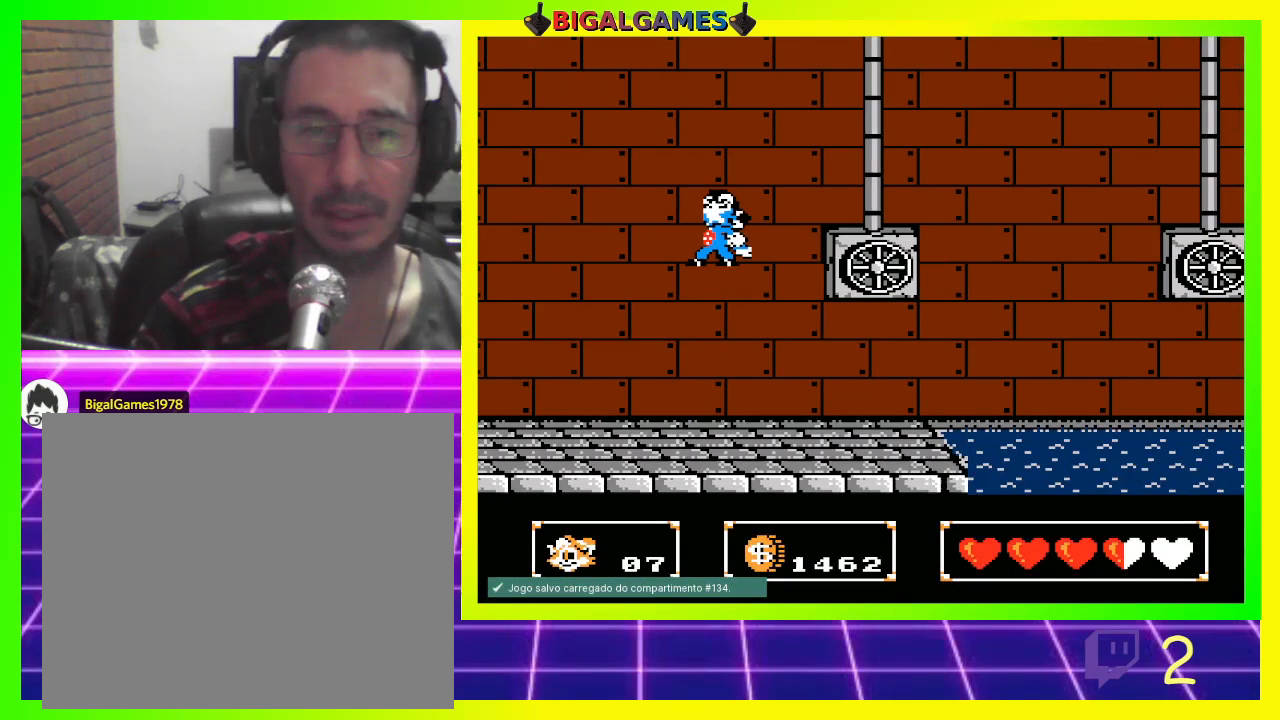
{"buttons": ["DPAD_UP", "DPAD_RIGHT"], "left_stick": "center", "right_stick": "center", "events": [[67, "CROSS", "up"]]}
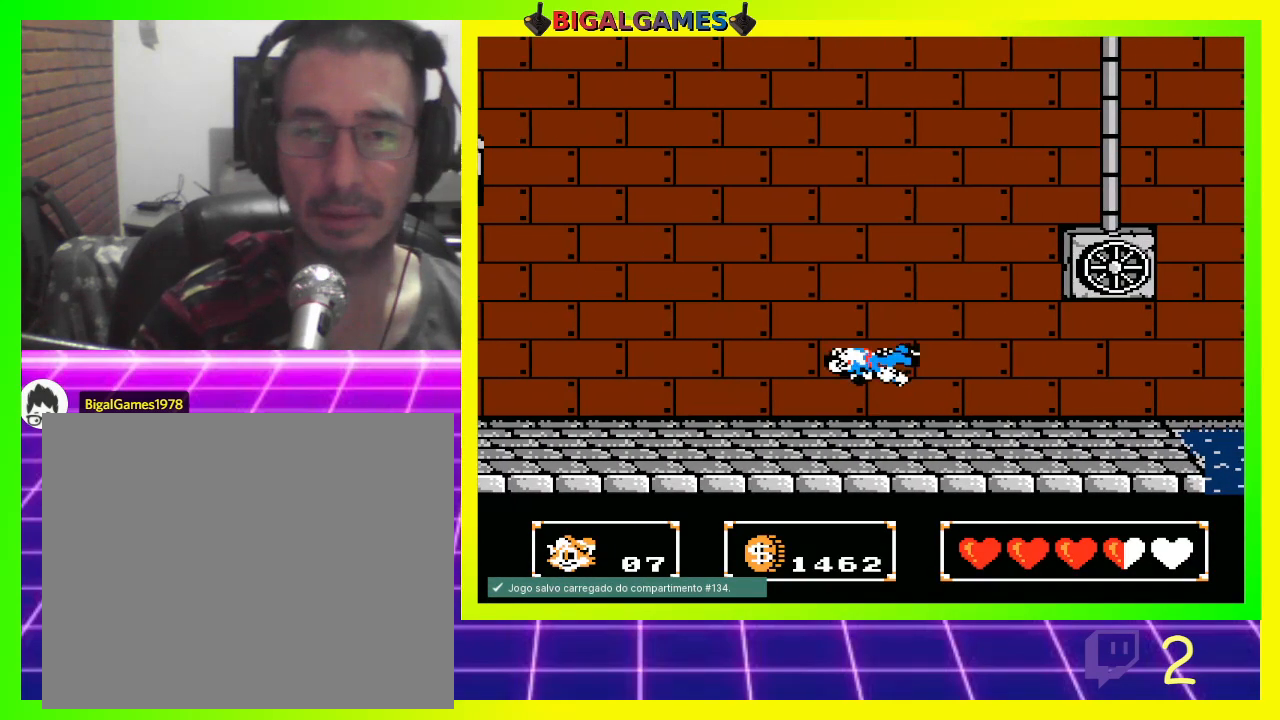
{"buttons": ["DPAD_RIGHT"], "left_stick": "center", "right_stick": "center", "events": [[333, "DPAD_UP", "up"]]}
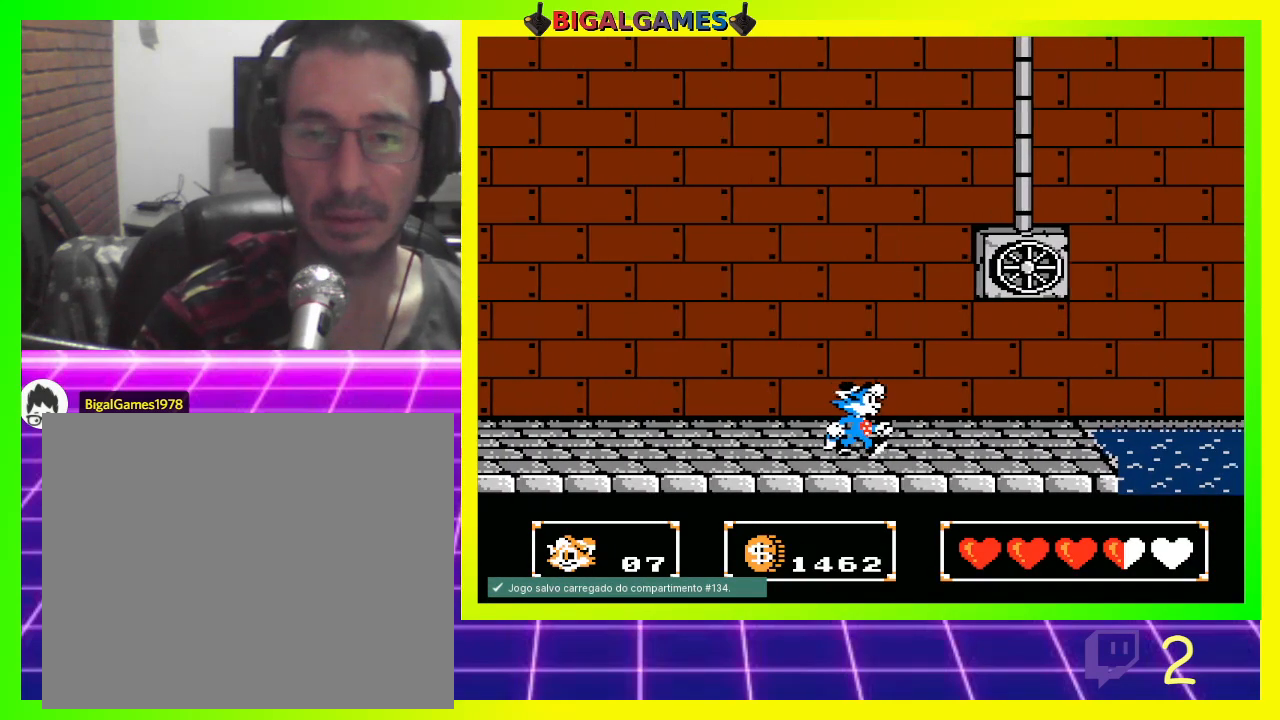
{"buttons": ["DPAD_RIGHT"], "left_stick": "center", "right_stick": "center", "events": []}
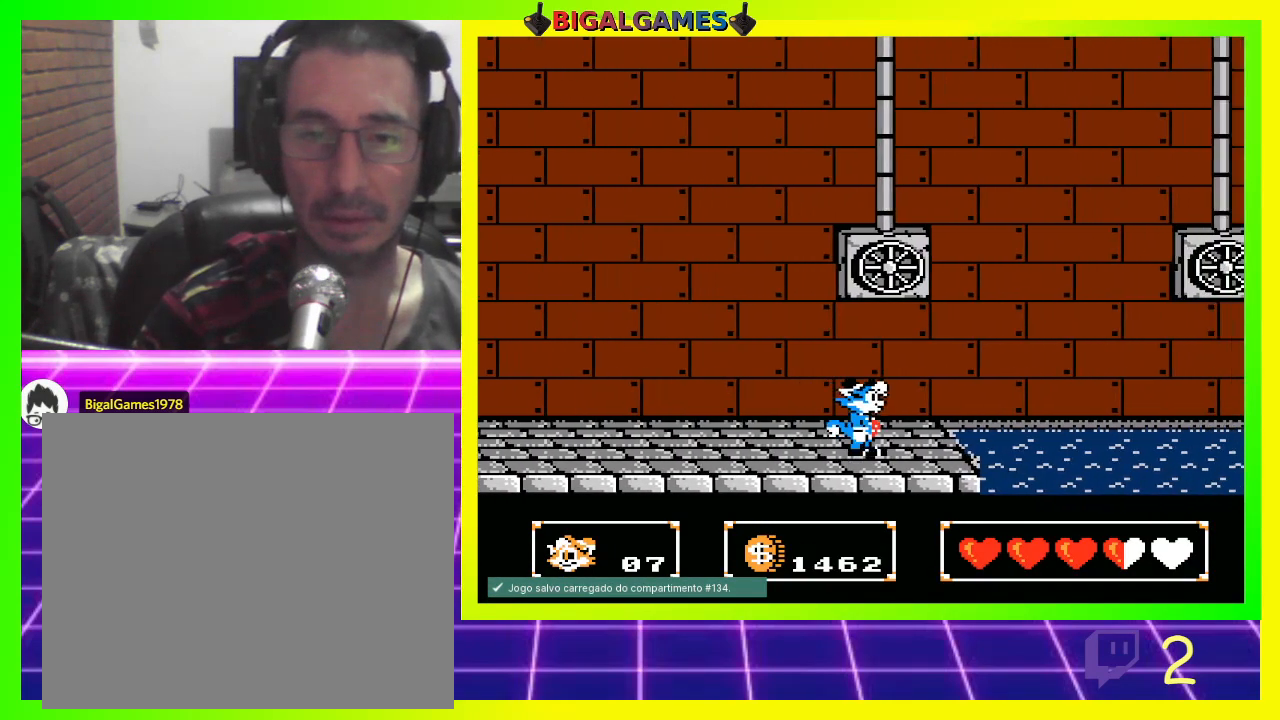
{"buttons": ["CIRCLE", "DPAD_UP", "DPAD_RIGHT"], "left_stick": "center", "right_stick": "center", "events": [[267, "CIRCLE", "down"], [267, "DPAD_UP", "down"]]}
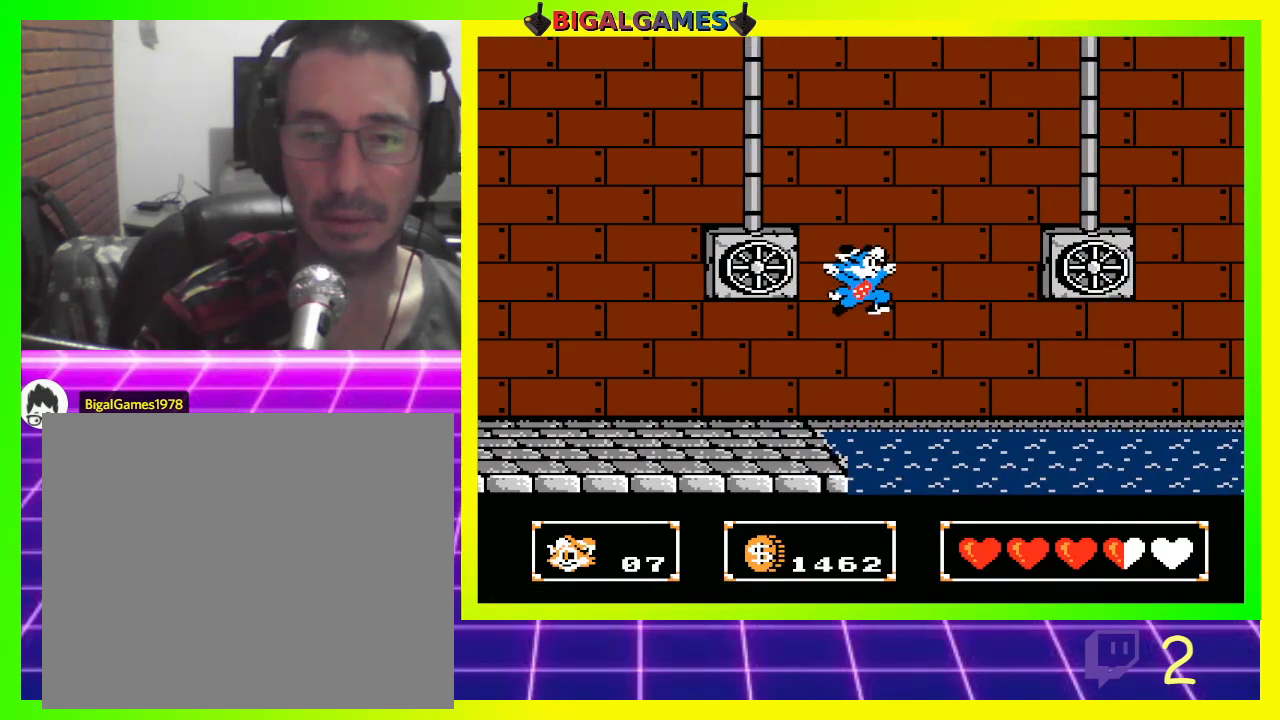
{"buttons": ["CIRCLE", "DPAD_UP", "DPAD_RIGHT"], "left_stick": "center", "right_stick": "center", "events": [[133, "CIRCLE", "up"], [233, "CIRCLE", "down"]]}
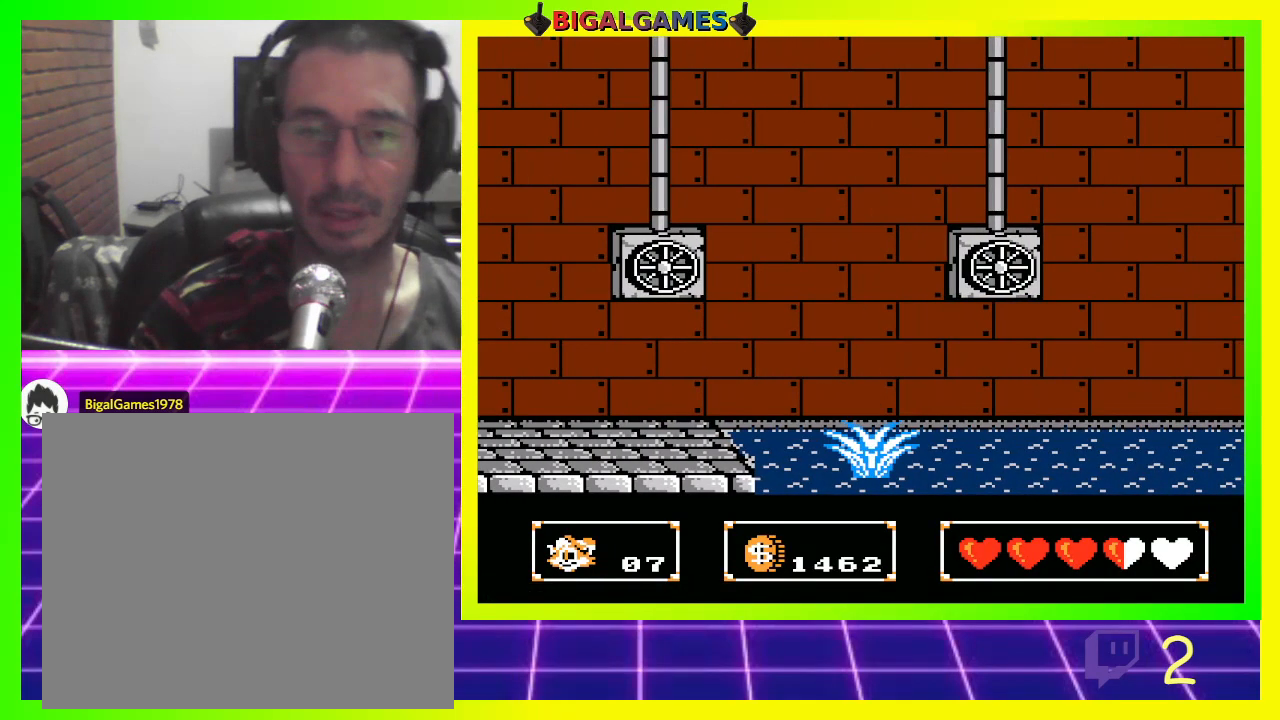
{"buttons": [], "left_stick": "center", "right_stick": "center", "events": [[233, "CIRCLE", "up"], [267, "DPAD_RIGHT", "up"], [300, "DPAD_UP", "up"]]}